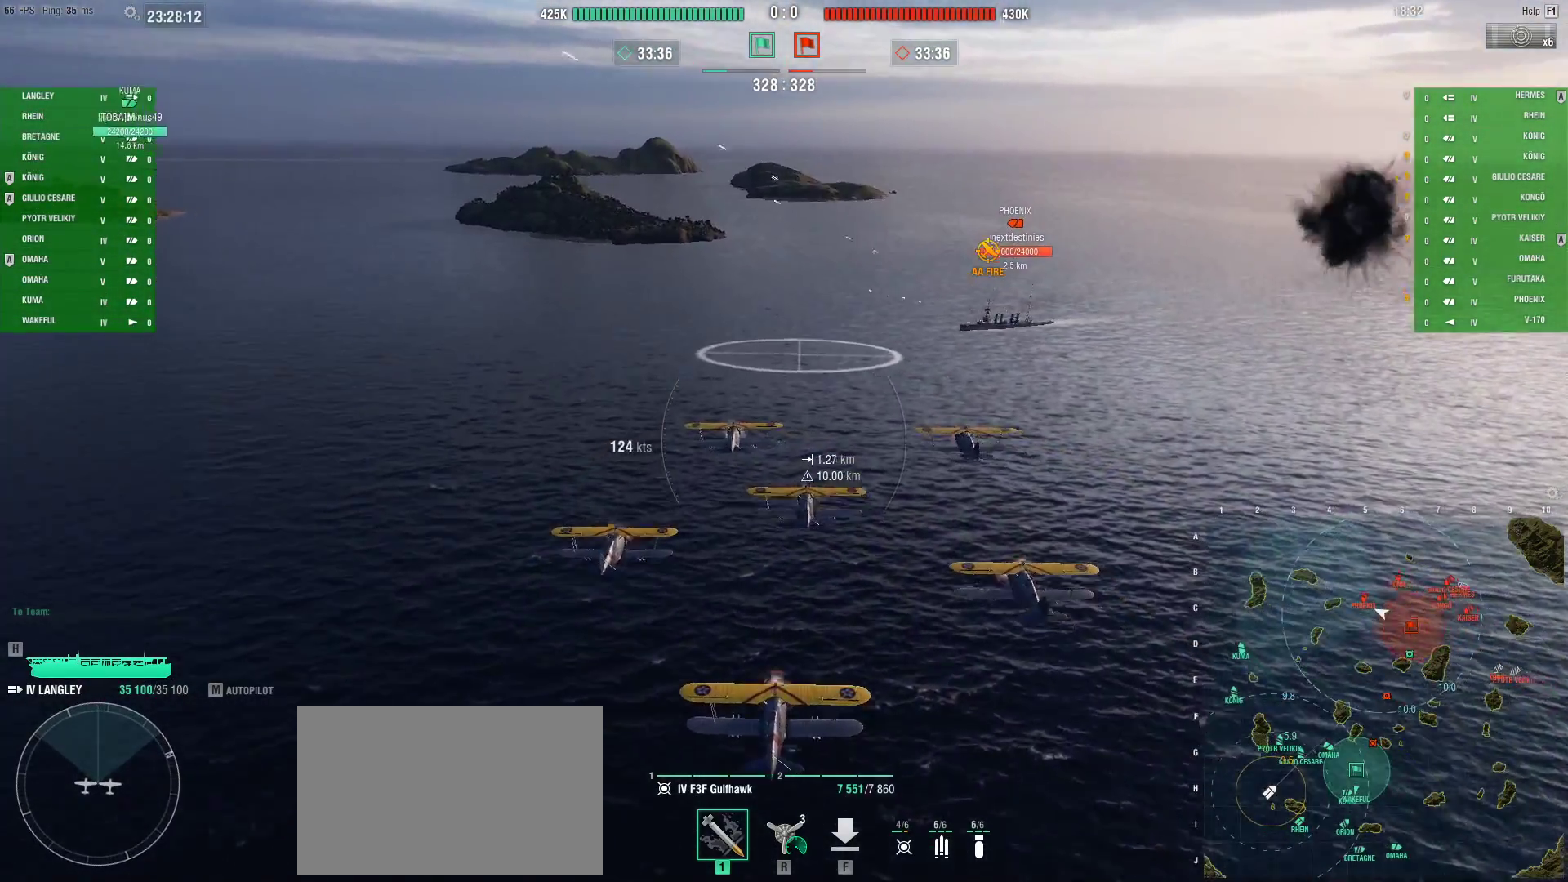
Gameplay with keyboard and mouse; each line is a JSON object with the keys and mouse buttons held at the frame after it. "events" lists presses ("down") and releases ("up") of "1", "2", "3", "4", "5", "a", "alt", "c", "caps_lock", "ctrl", "d", "e", "f", "g", "q", "r", "s", "shift", "space", "t", "tab", "v", "w", "x", "z", "mouse_left", "mouse_wheel" and "mouse_right" between this image and that frame as [ms after this image, input, new state], when the widget could be followed in between. "mouse_left", "mouse_wheel", "mouse_right" = the "left", "wheel", "right" buttons of the "mouse" list. No other keys are recorded. "wheel" means that the mouse wheel is clicked or scrolled. Not read: mouse_move.
{"keys": [], "mouse": [], "events": [[17, "mouse_left", "down"], [117, "mouse_left", "up"]]}
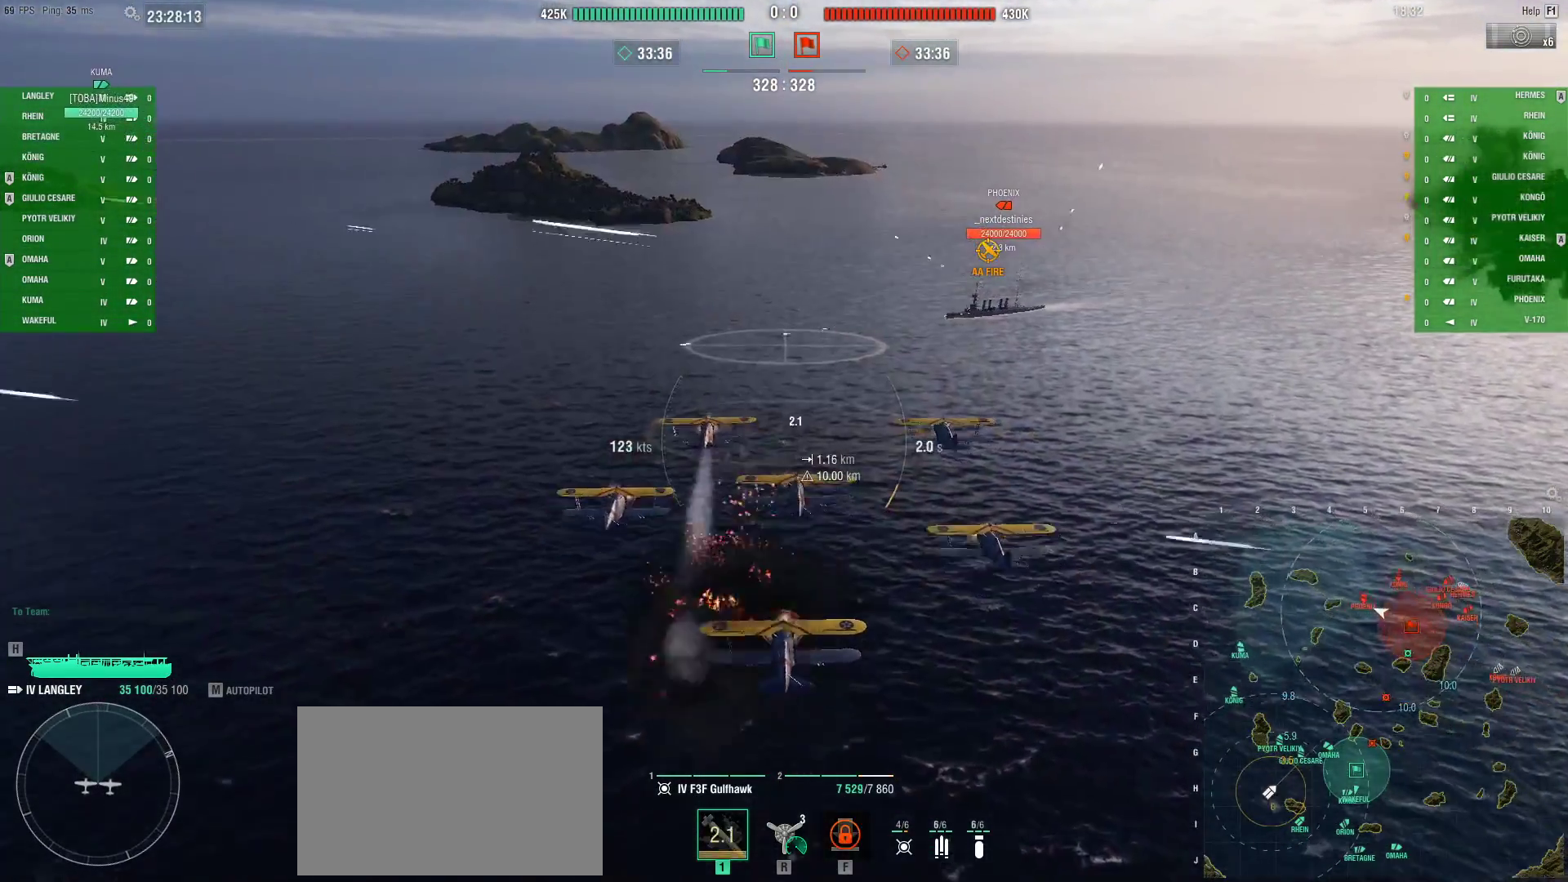
{"keys": [], "mouse": [], "events": []}
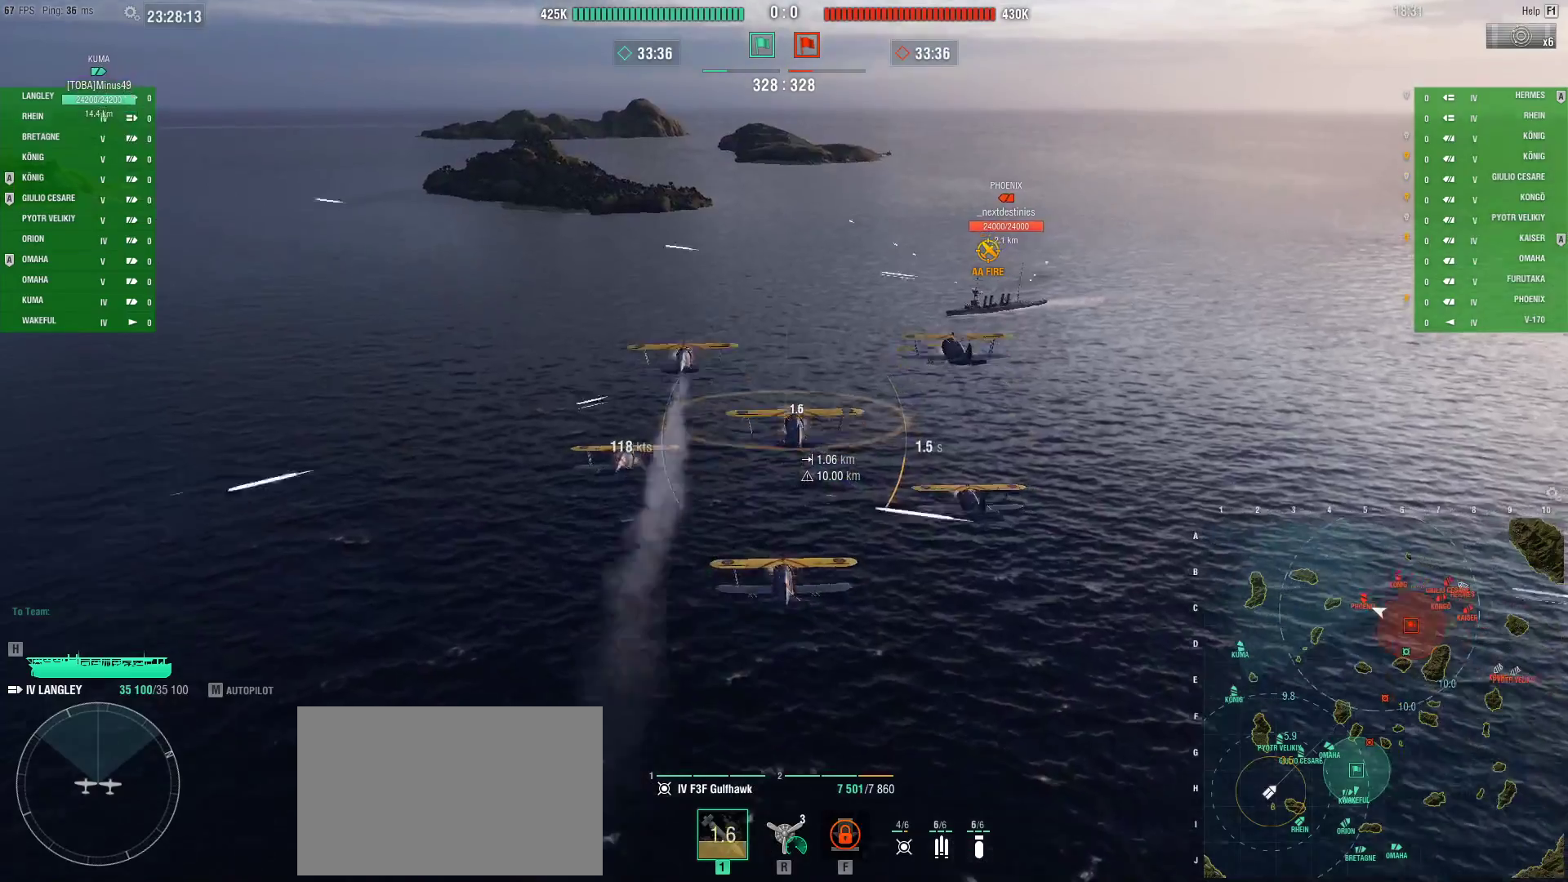
{"keys": [], "mouse": [], "events": []}
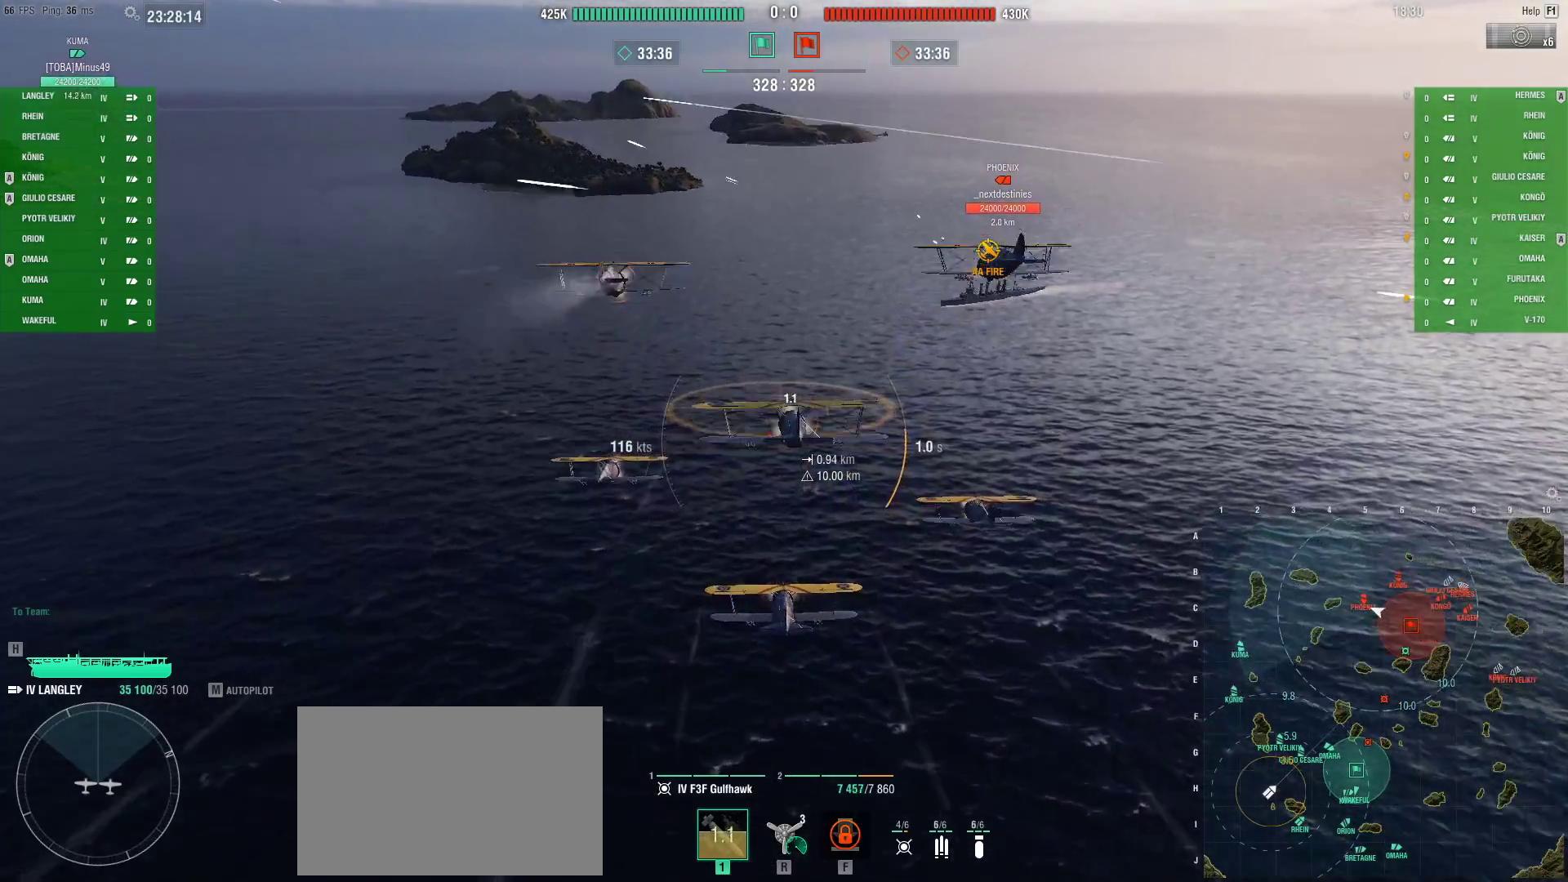
{"keys": [], "mouse": [], "events": []}
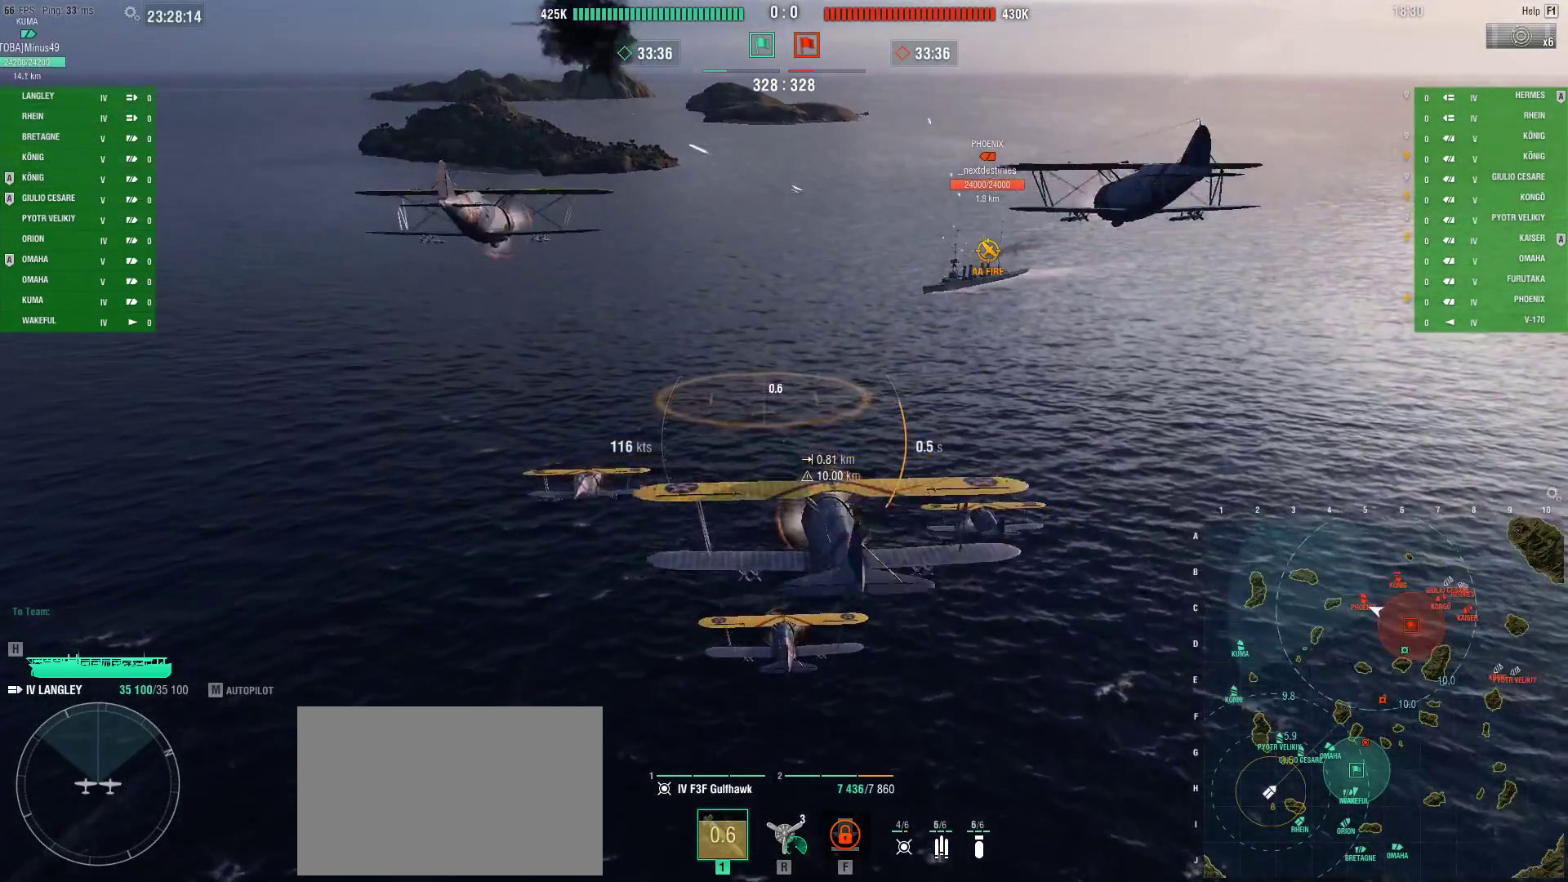
{"keys": ["s"], "mouse": [], "events": [[234, "s", "down"]]}
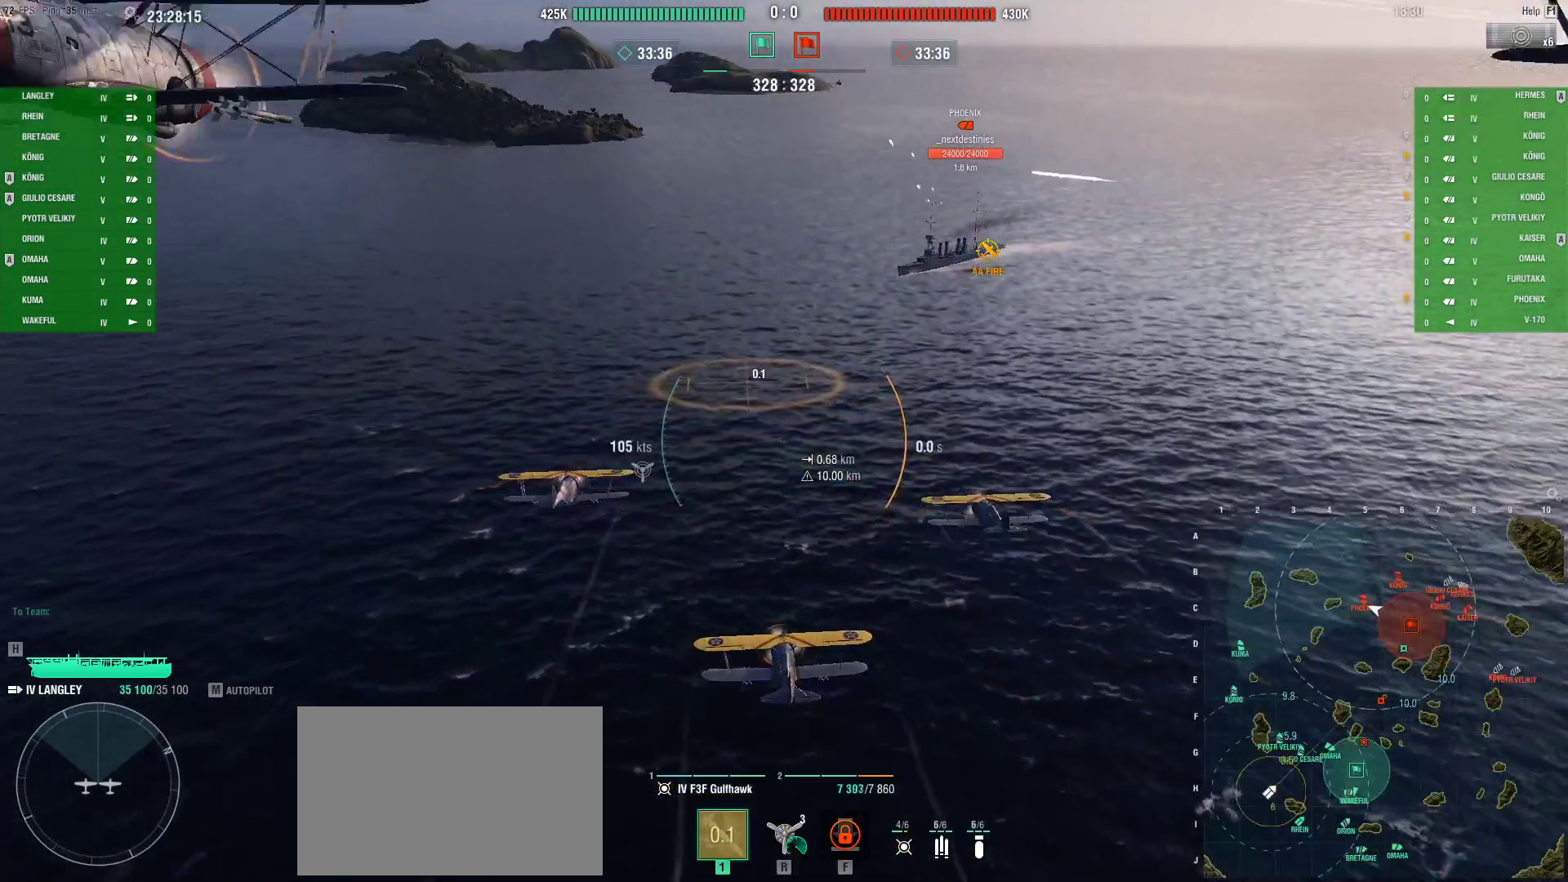
{"keys": ["s"], "mouse": [], "events": []}
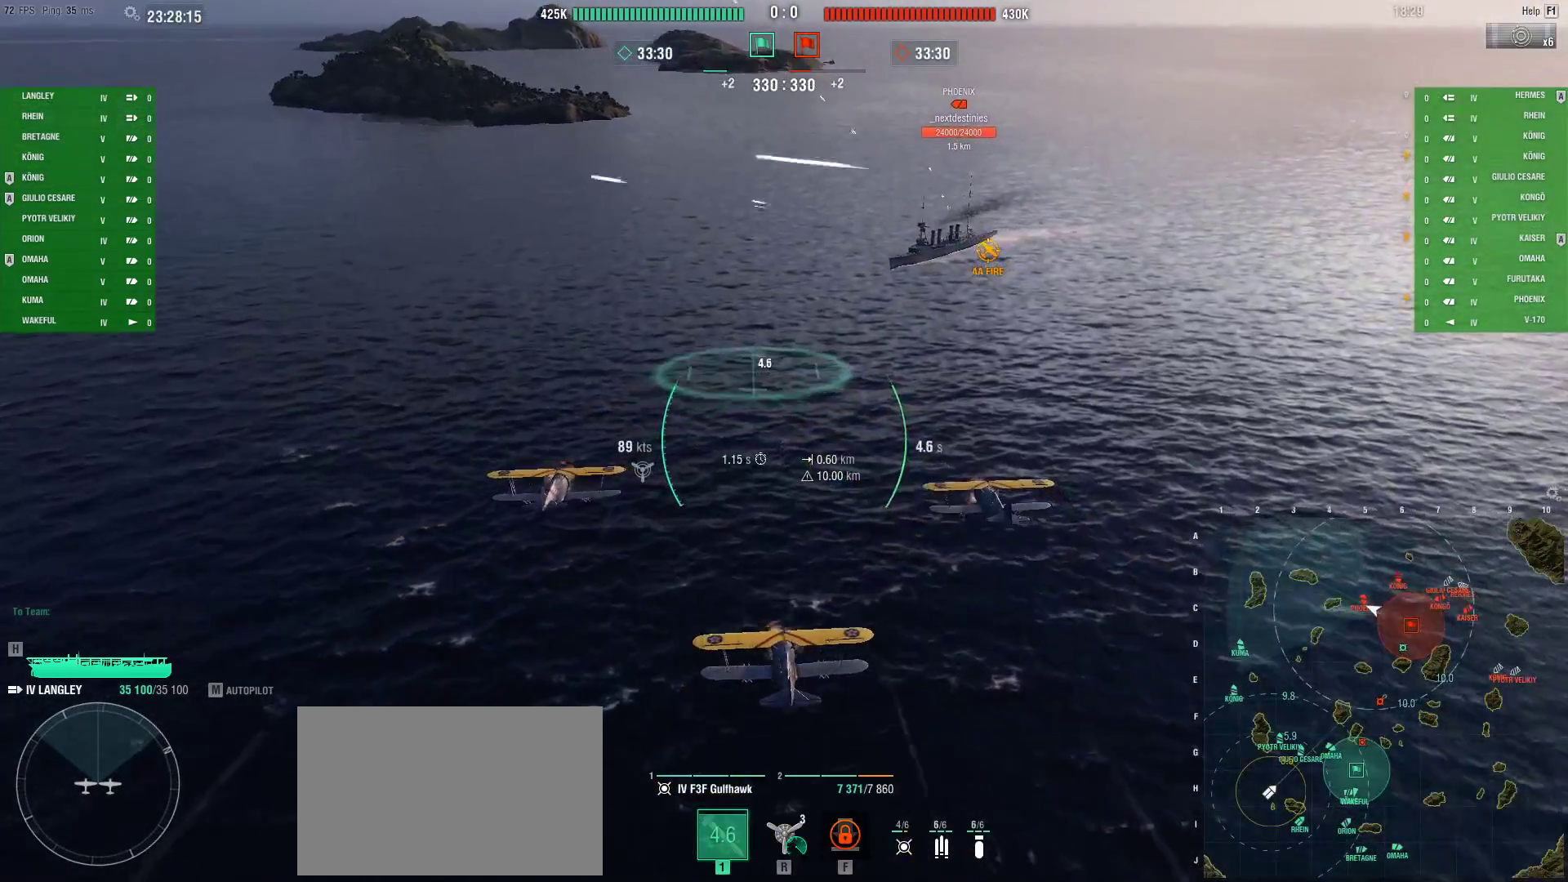
{"keys": ["s"], "mouse": [], "events": []}
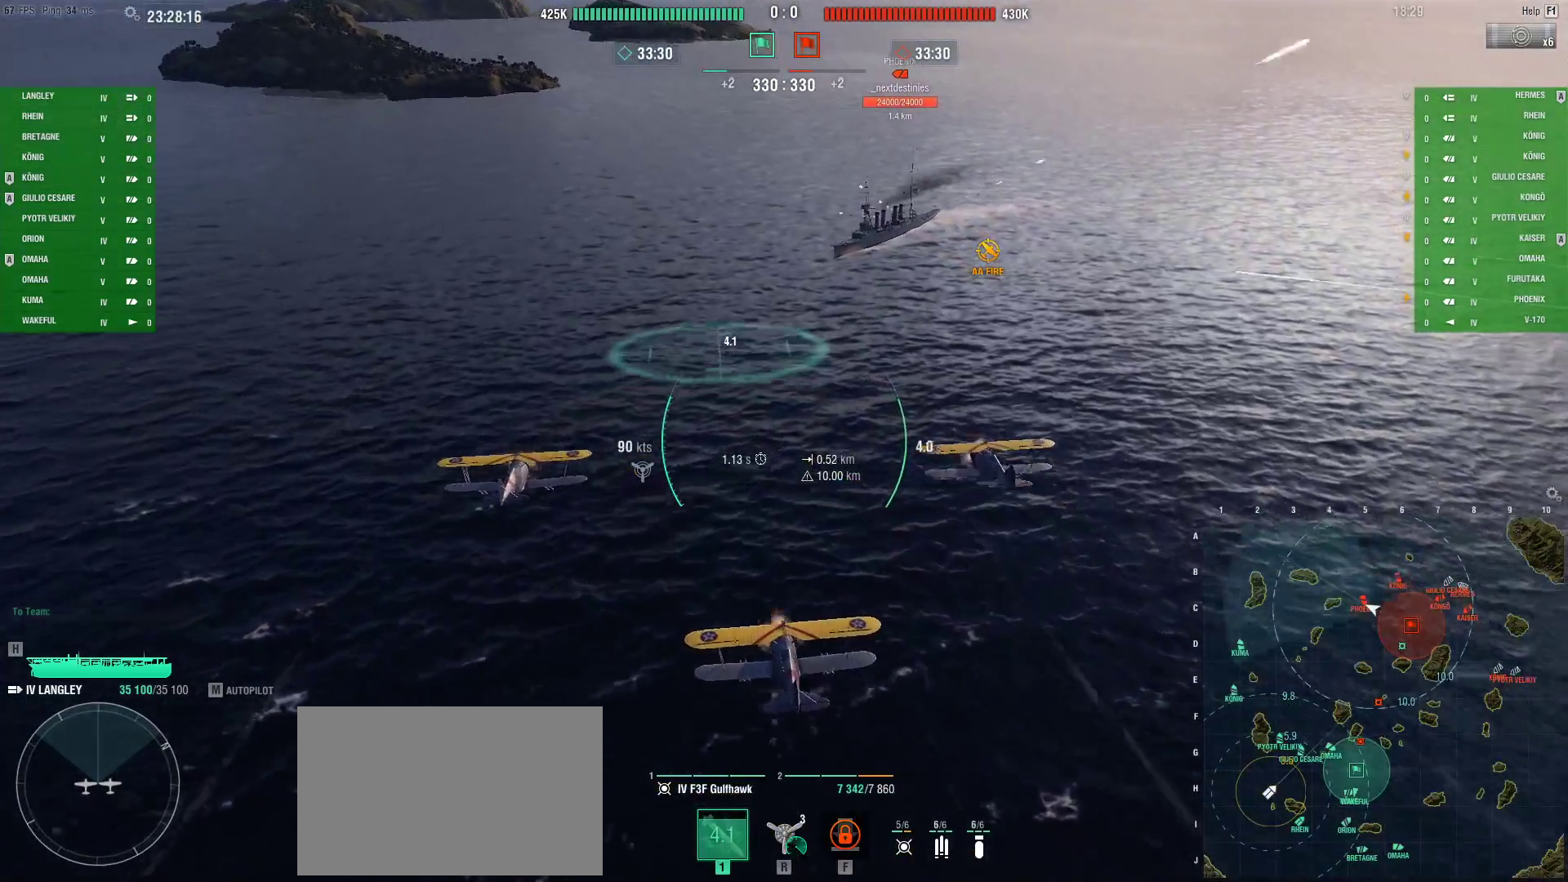
{"keys": ["s"], "mouse": [], "events": []}
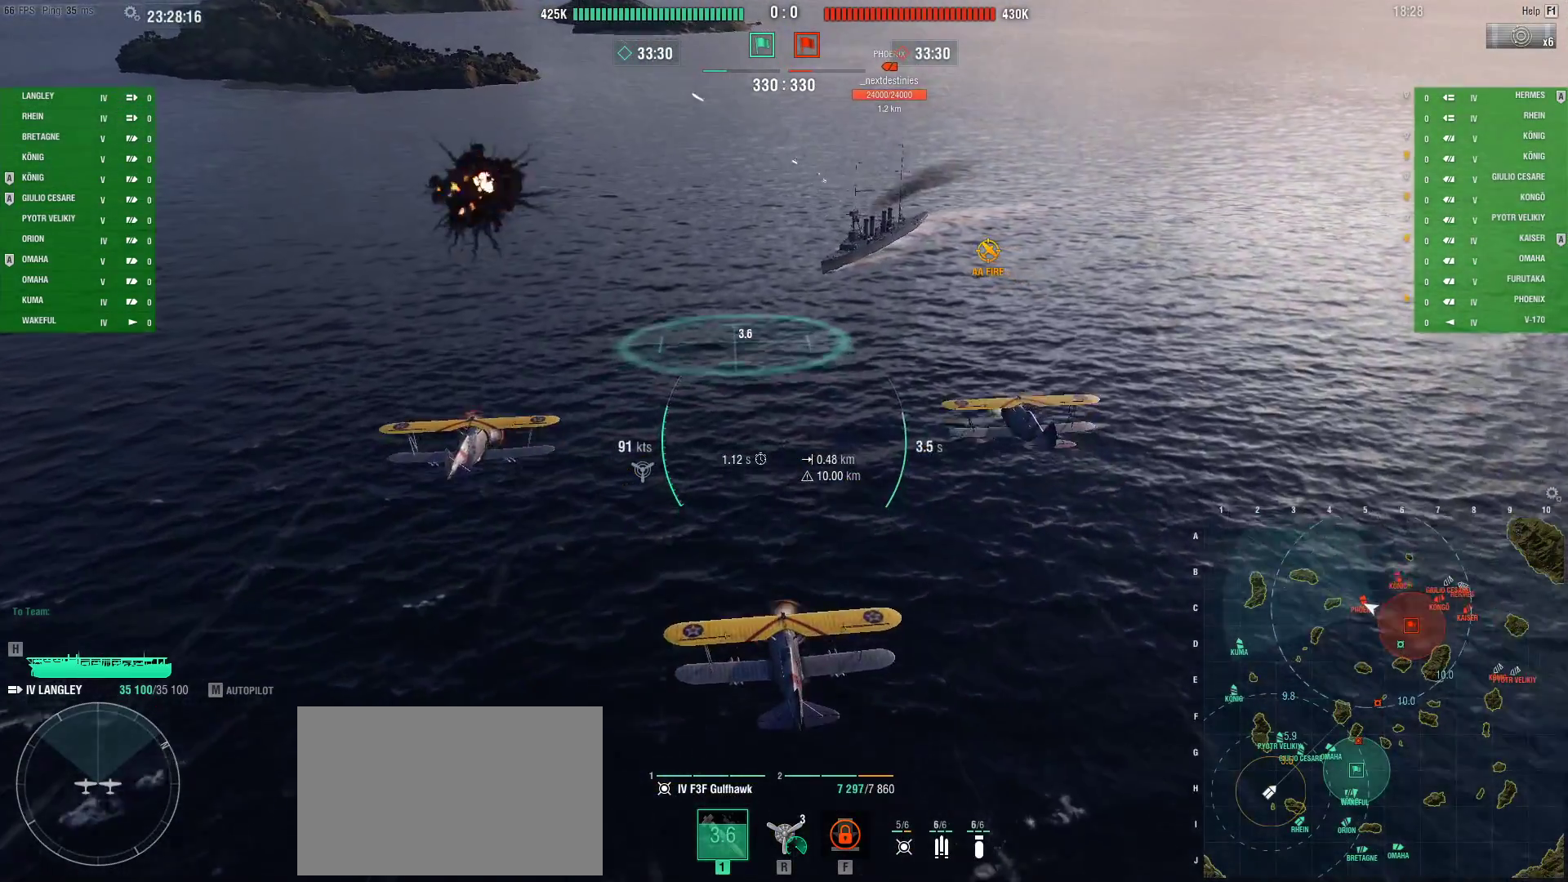
{"keys": ["s"], "mouse": [], "events": []}
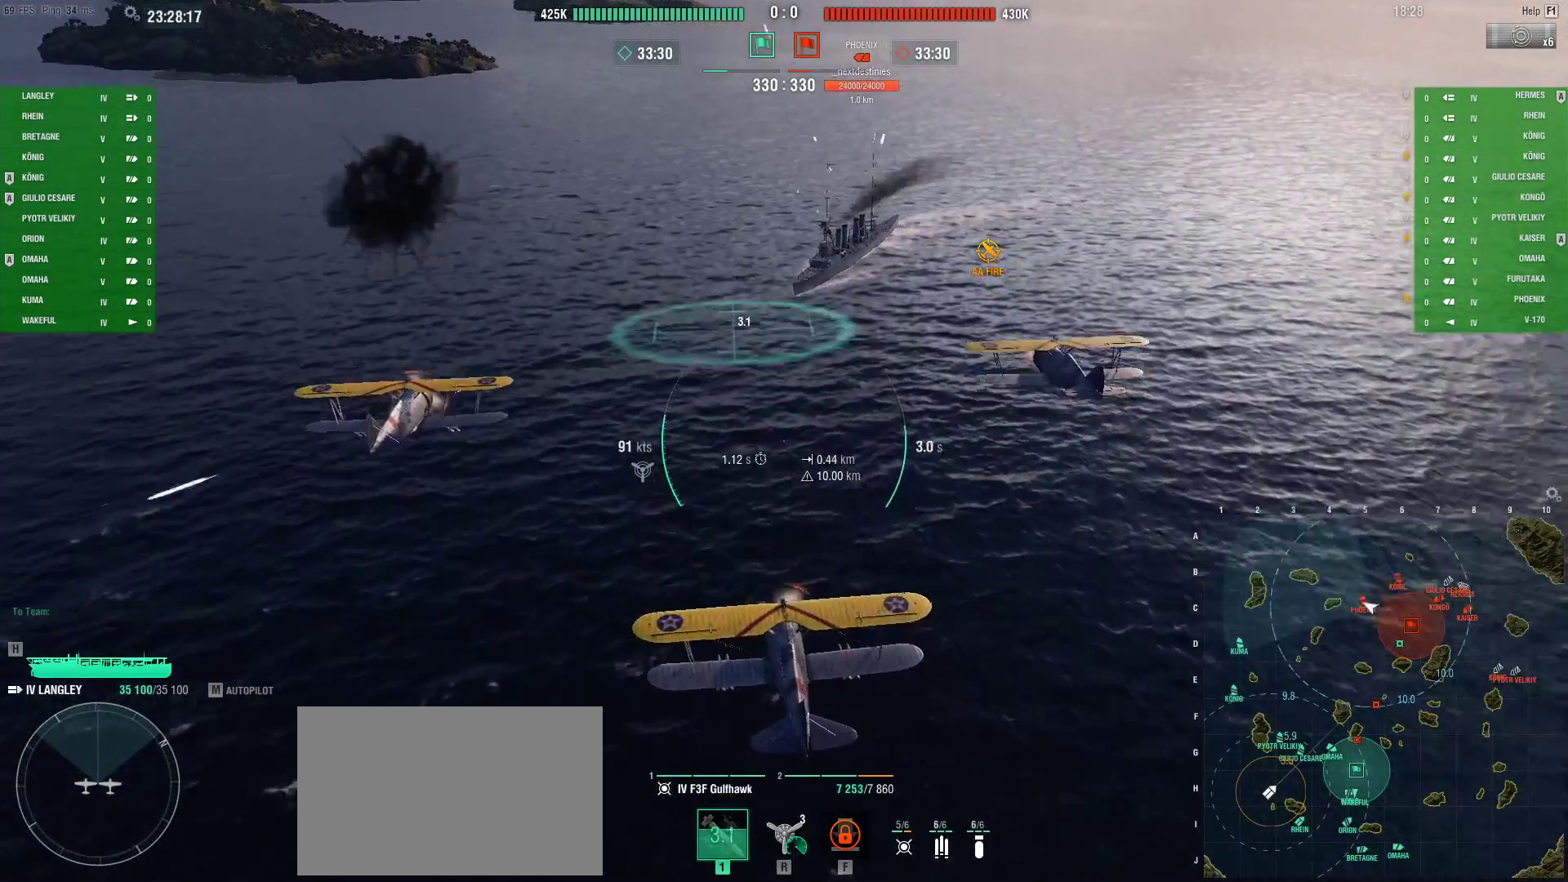
{"keys": ["s"], "mouse": ["left"], "events": [[450, "mouse_left", "down"]]}
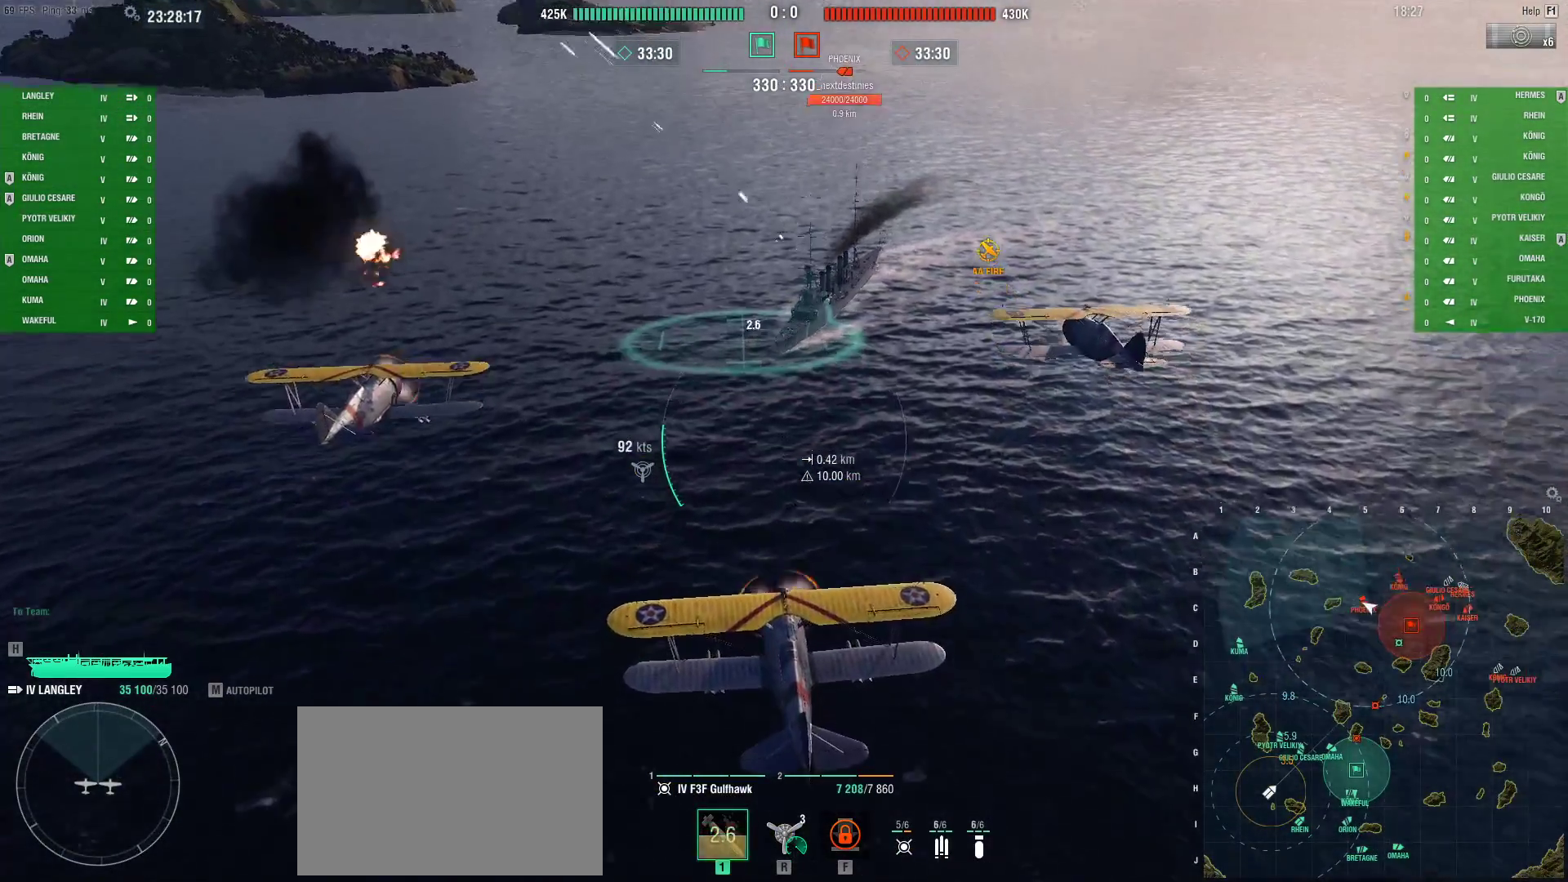
{"keys": ["s"], "mouse": [], "events": [[133, "mouse_left", "up"]]}
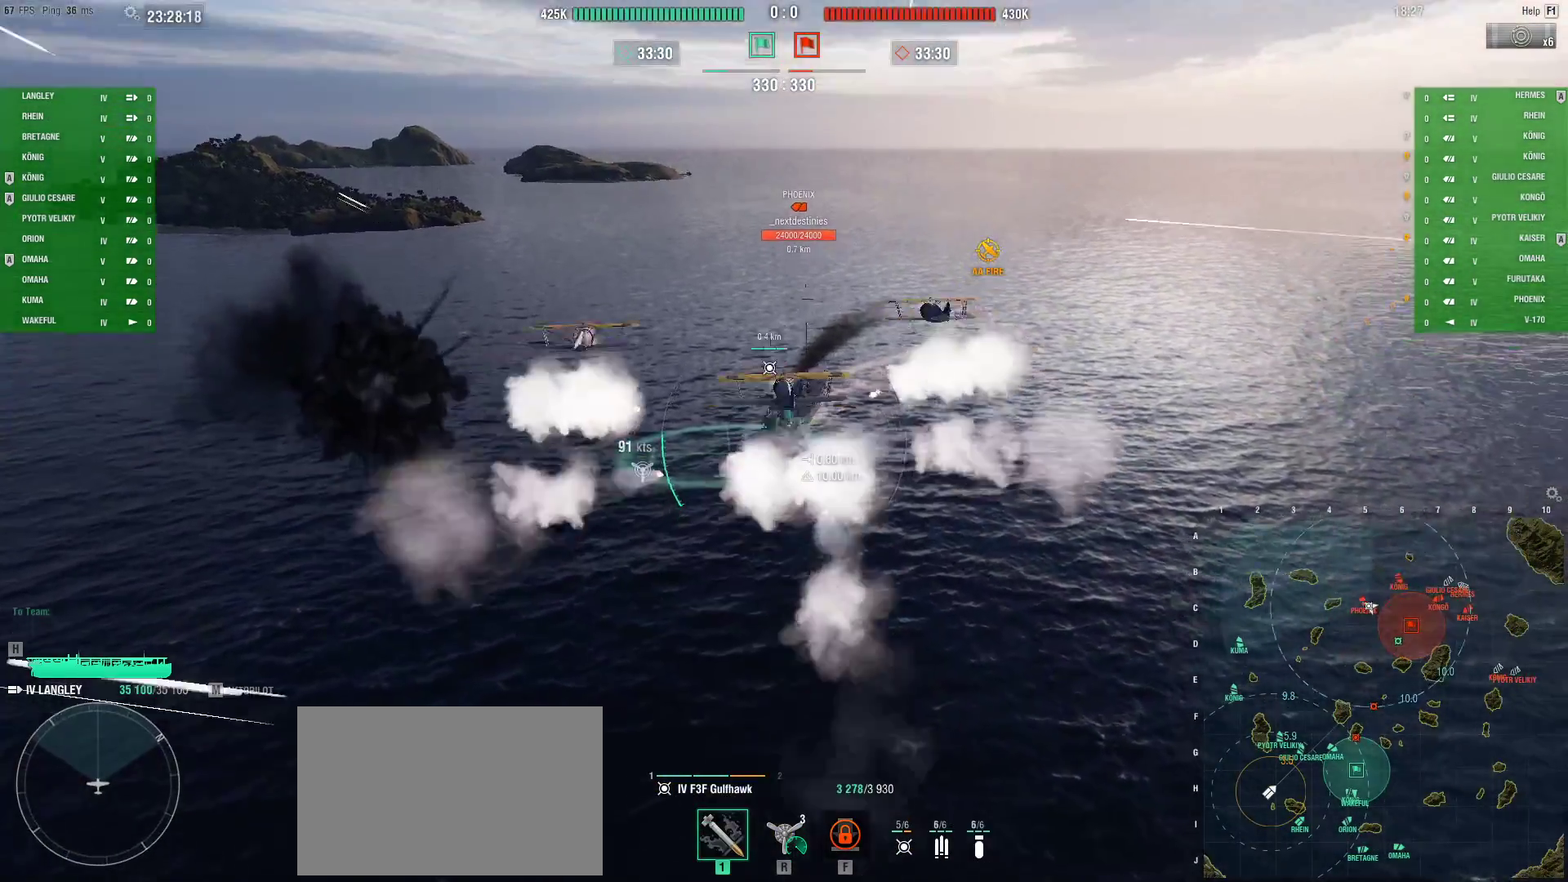
{"keys": ["s"], "mouse": [], "events": []}
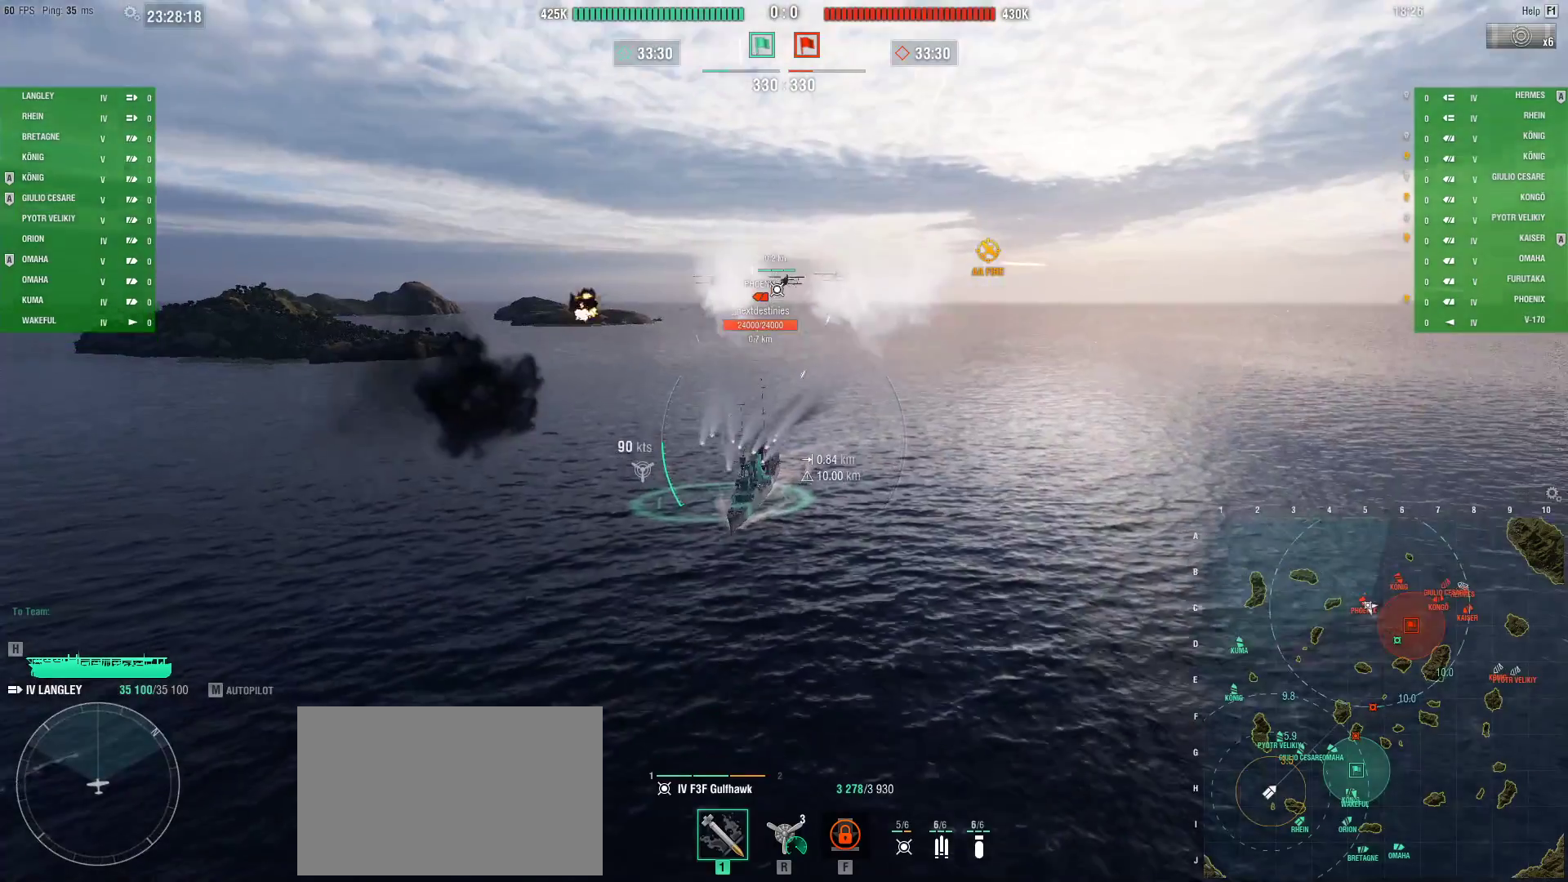
{"keys": ["s"], "mouse": [], "events": []}
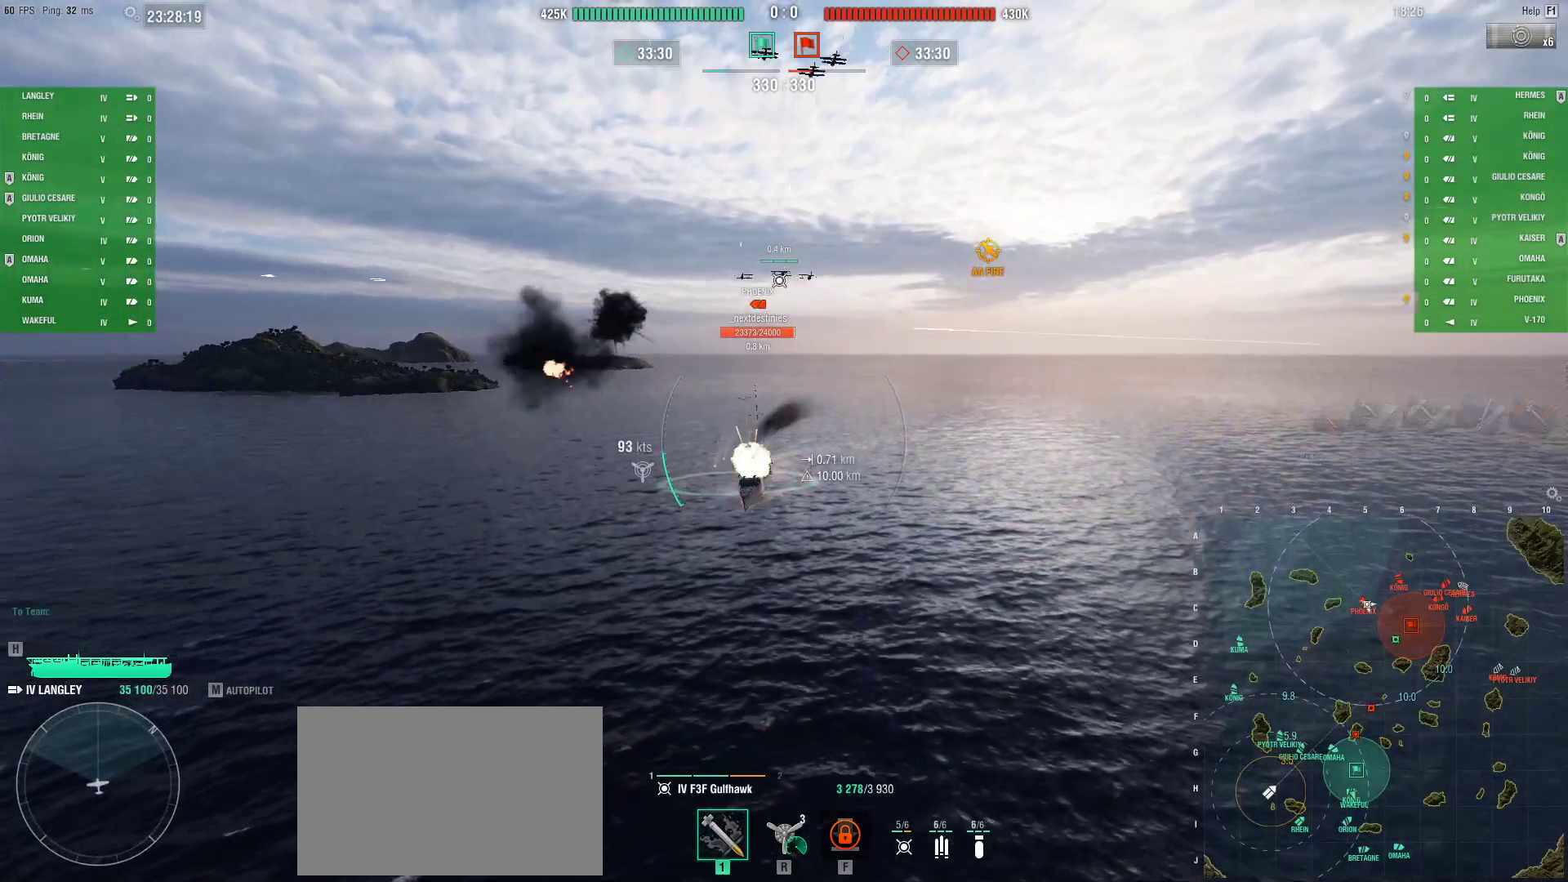
{"keys": [], "mouse": [], "events": [[500, "s", "up"]]}
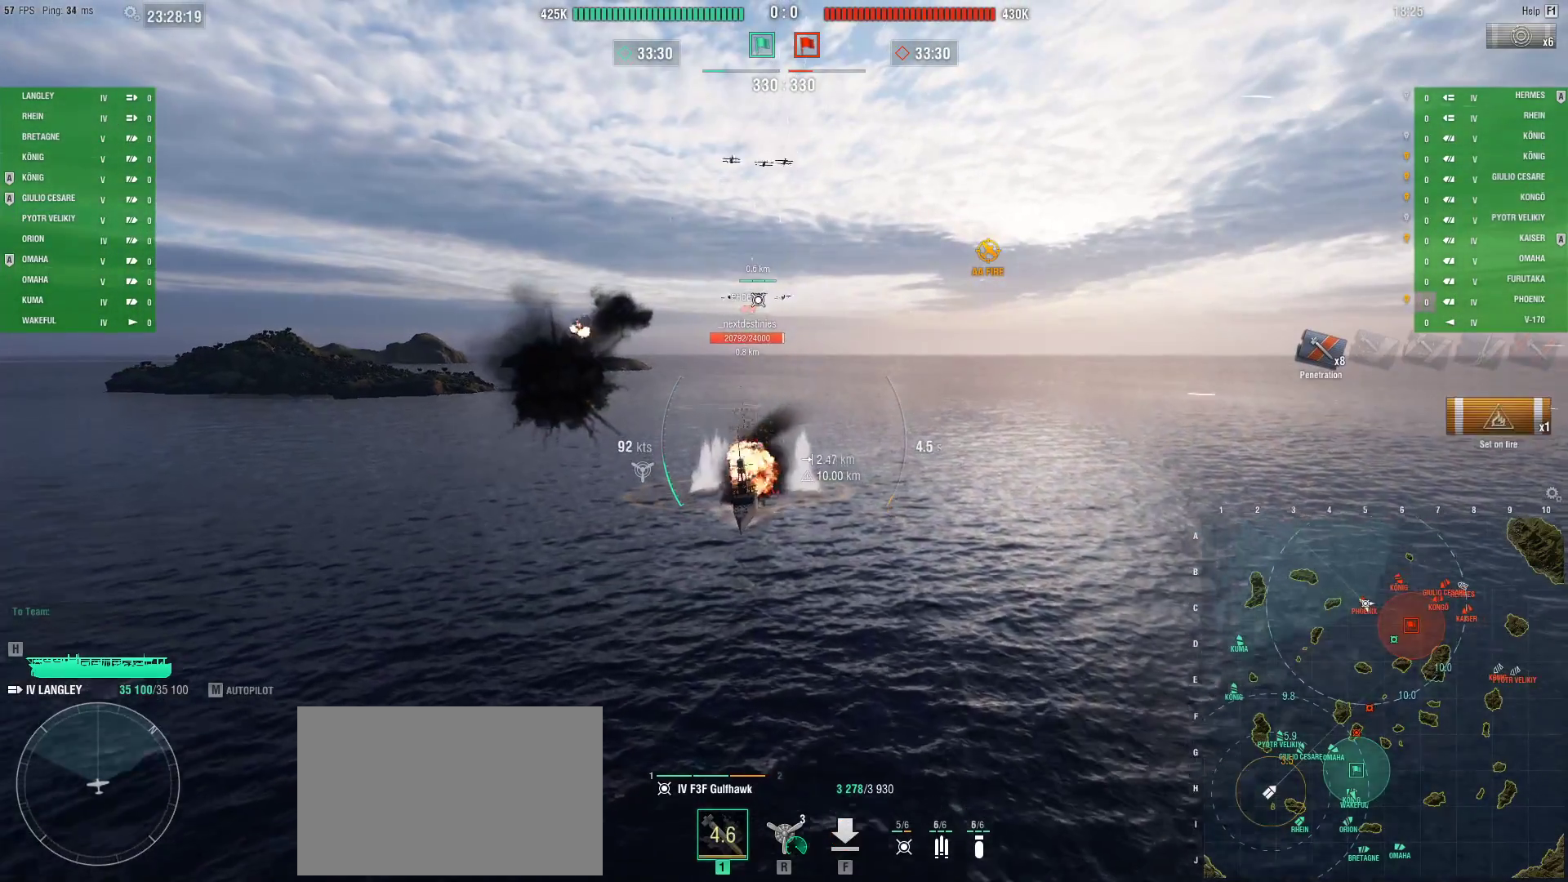
{"keys": ["a"], "mouse": [], "events": [[250, "a", "down"]]}
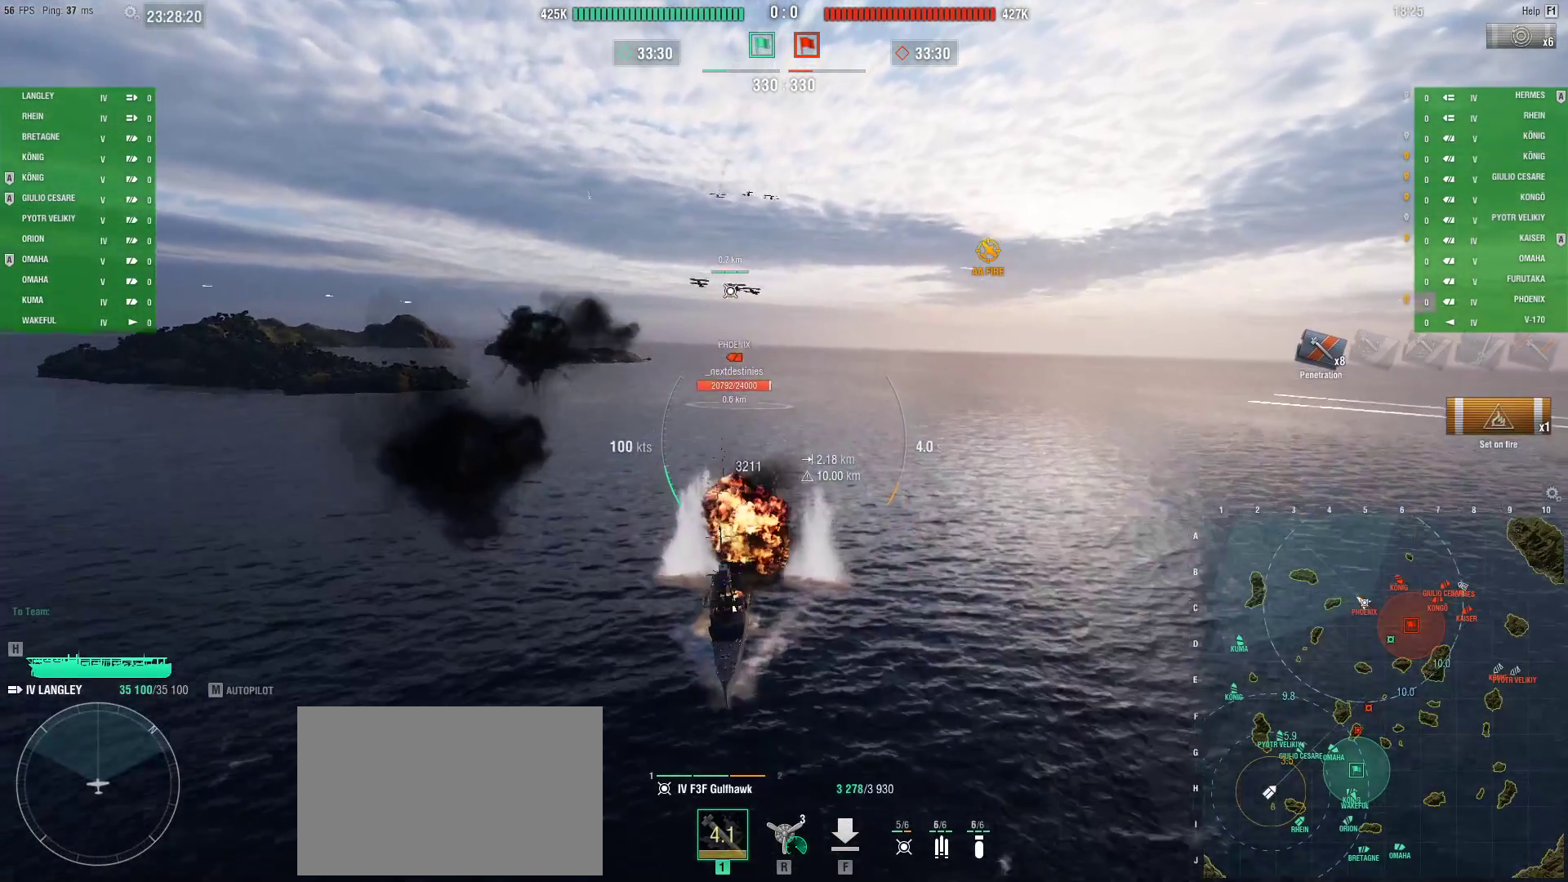
{"keys": ["a"], "mouse": [], "events": []}
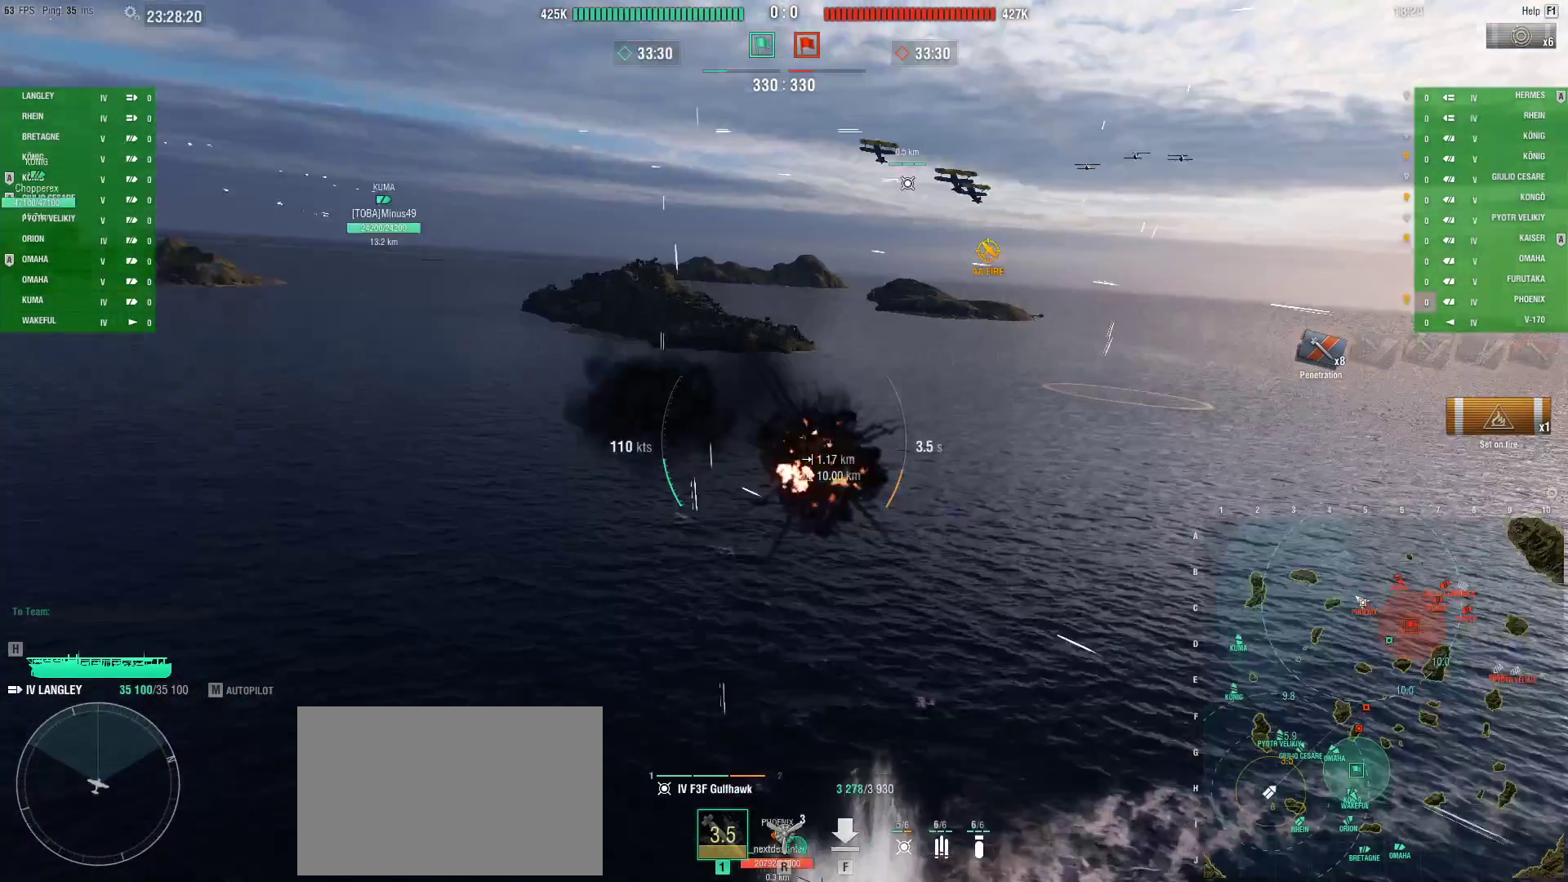
{"keys": ["a"], "mouse": [], "events": []}
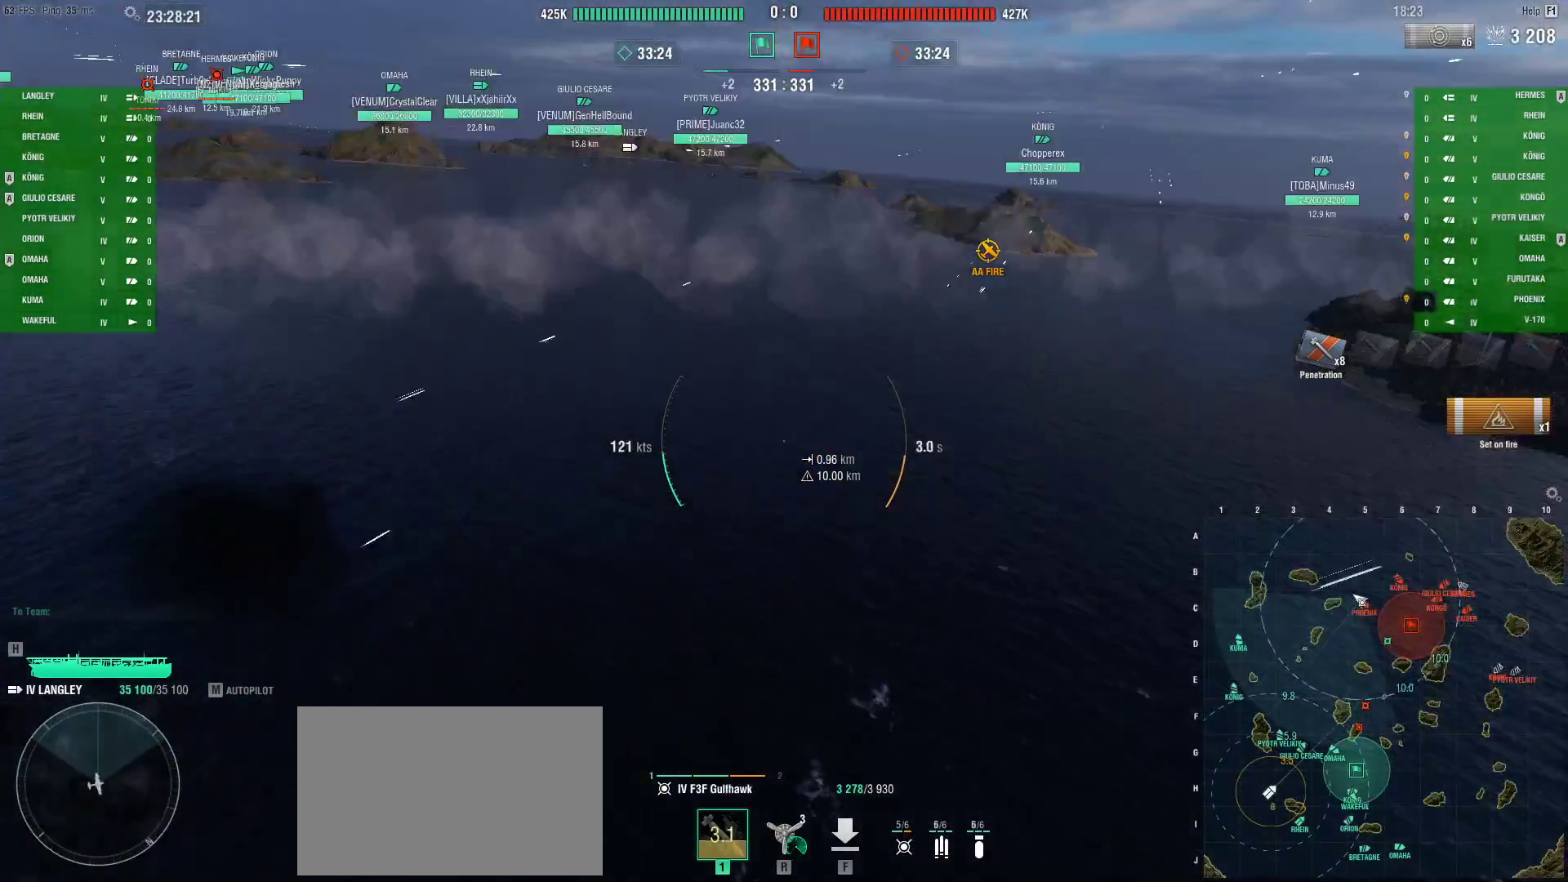
{"keys": ["a"], "mouse": [], "events": [[150, "a", "up"], [417, "a", "down"]]}
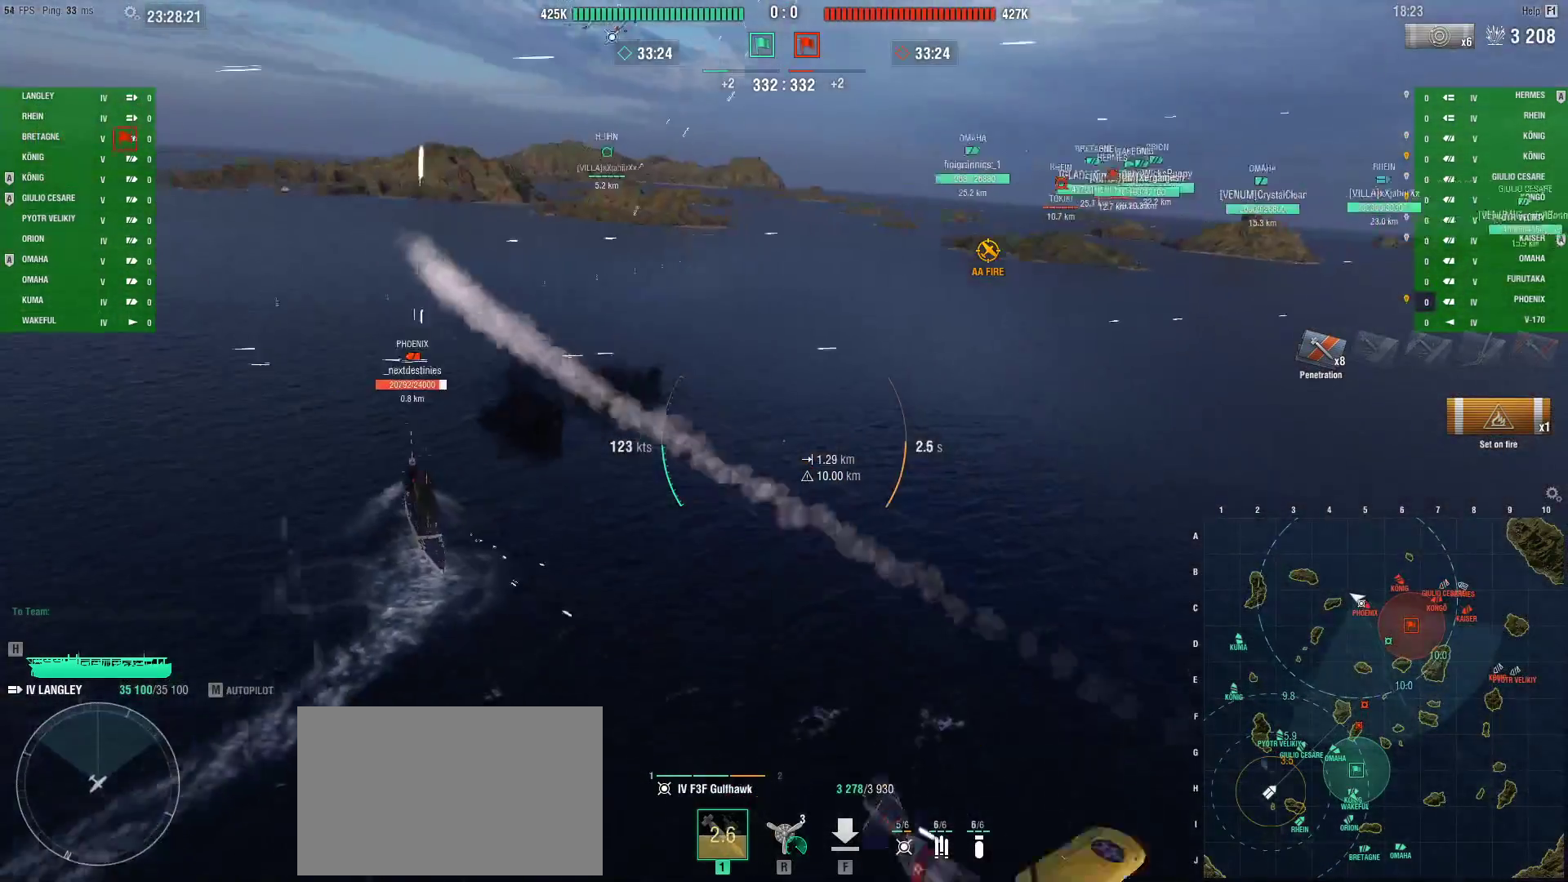
{"keys": ["a", "ctrl"], "mouse": [], "events": [[300, "ctrl", "down"]]}
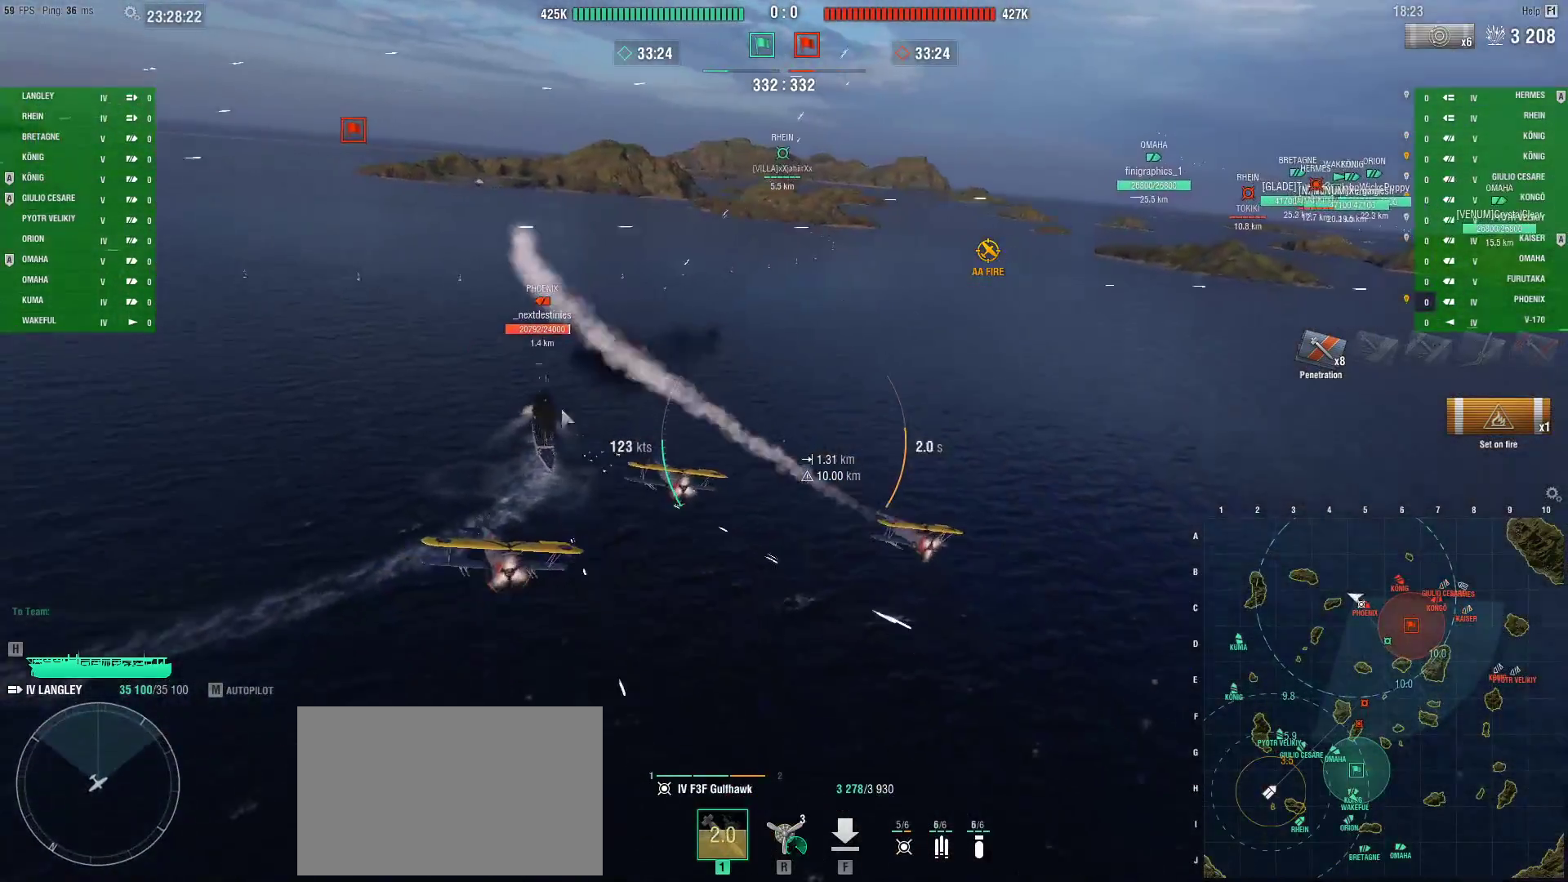
{"keys": ["ctrl"], "mouse": [], "events": [[467, "a", "up"]]}
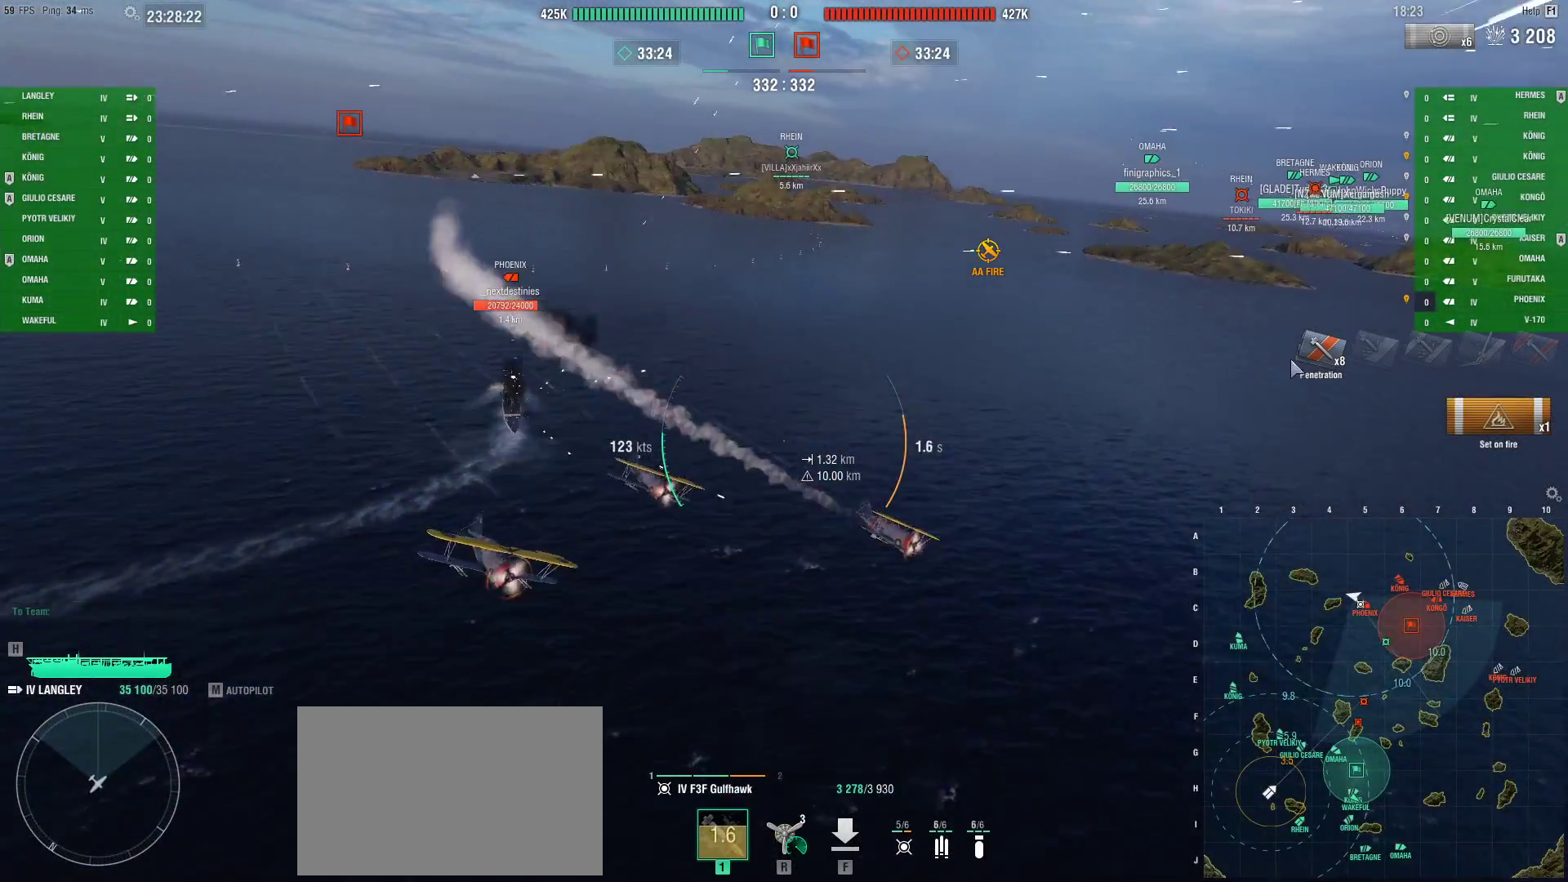
{"keys": ["ctrl"], "mouse": [], "events": []}
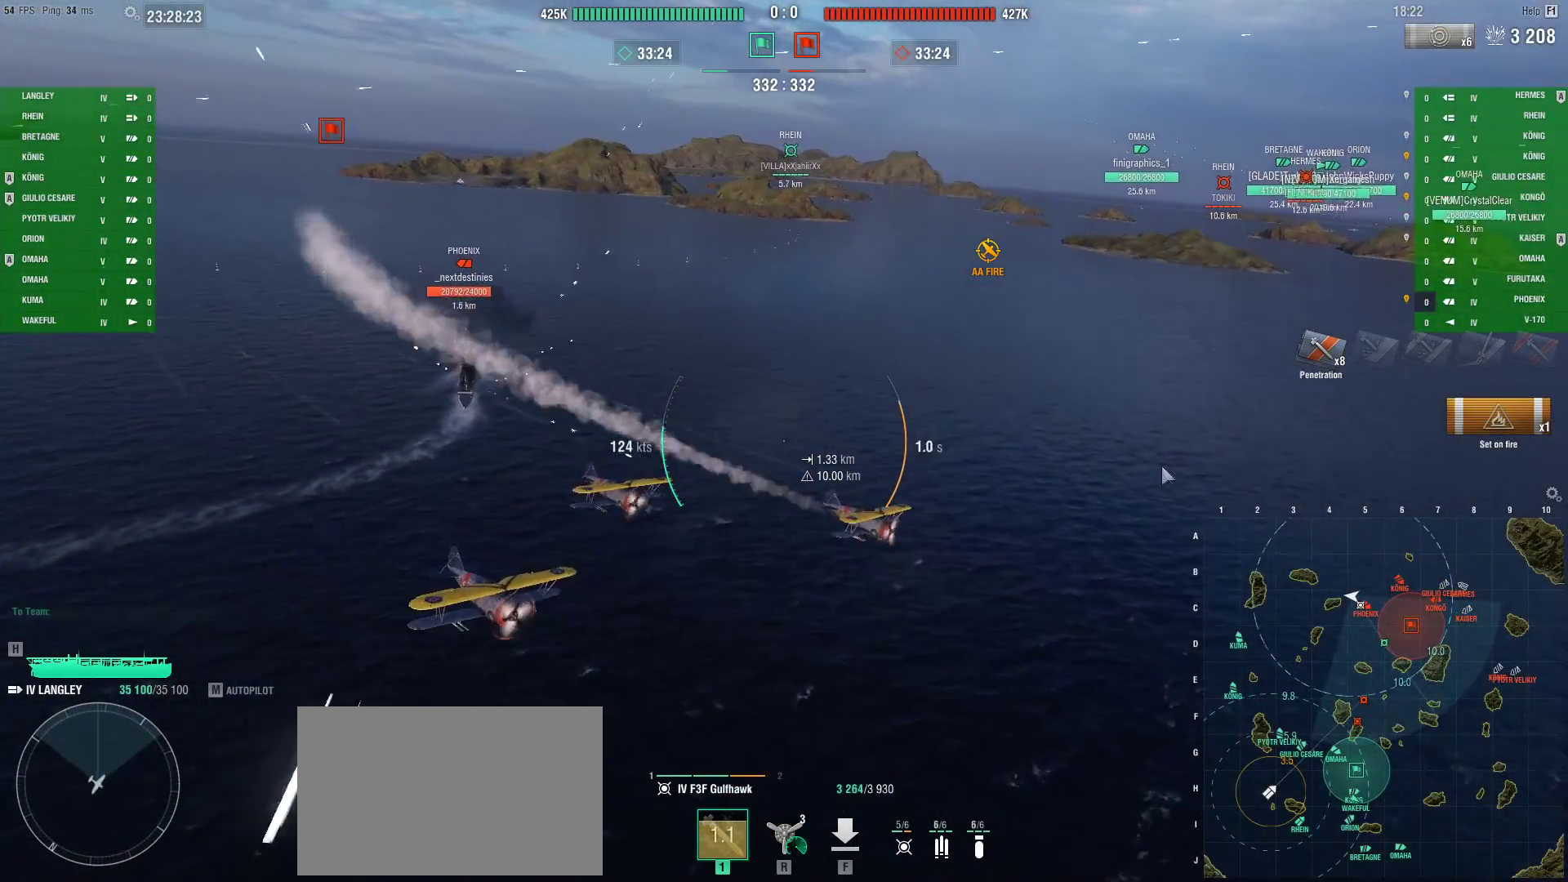
{"keys": ["ctrl"], "mouse": [], "events": []}
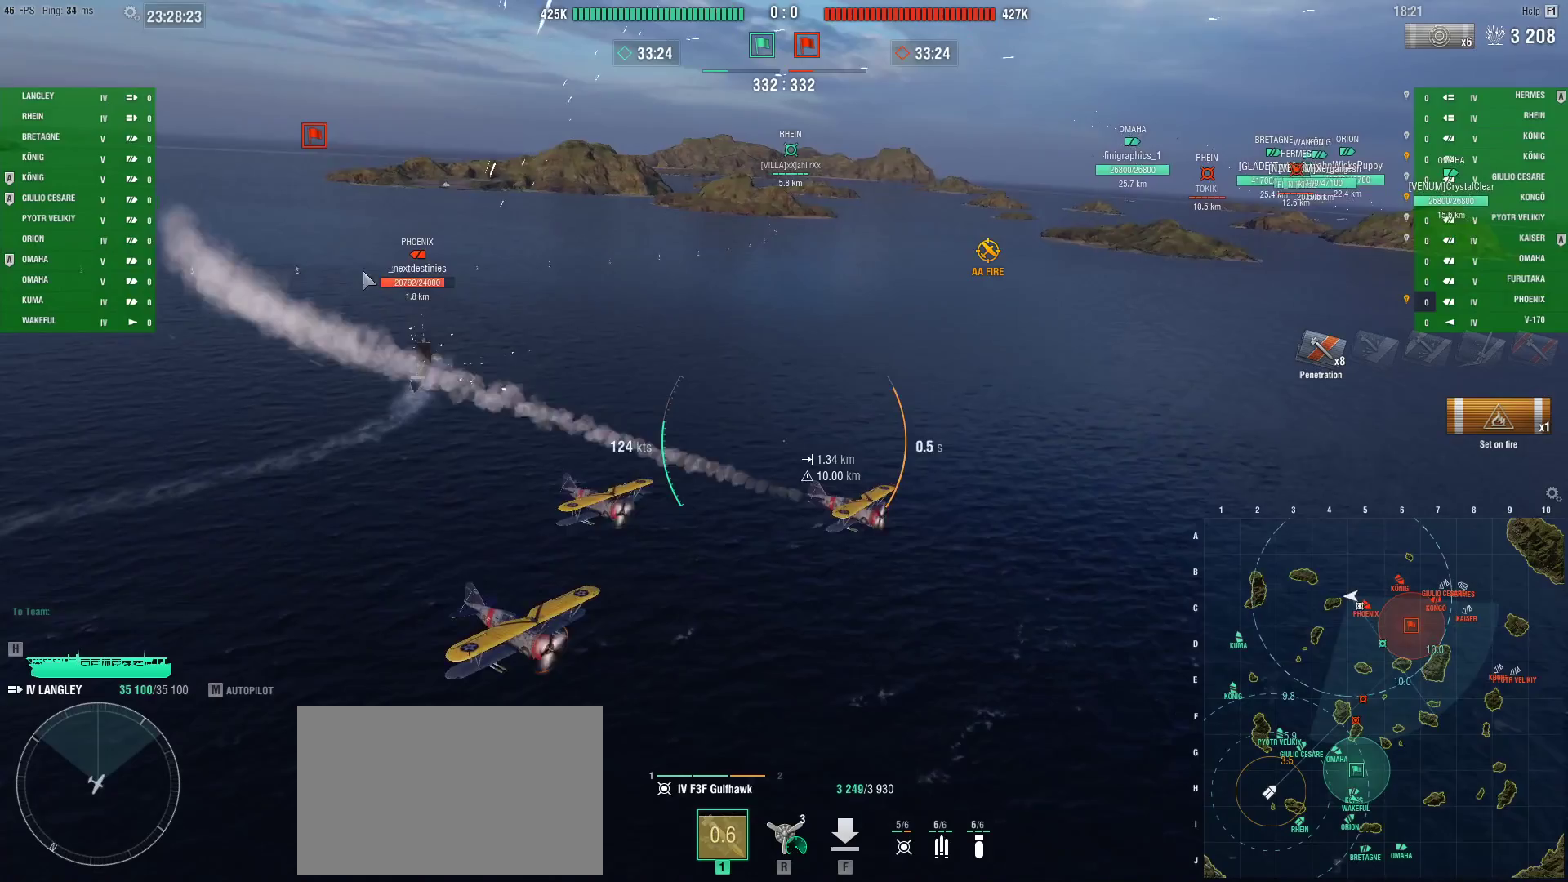
{"keys": ["ctrl"], "mouse": [], "events": []}